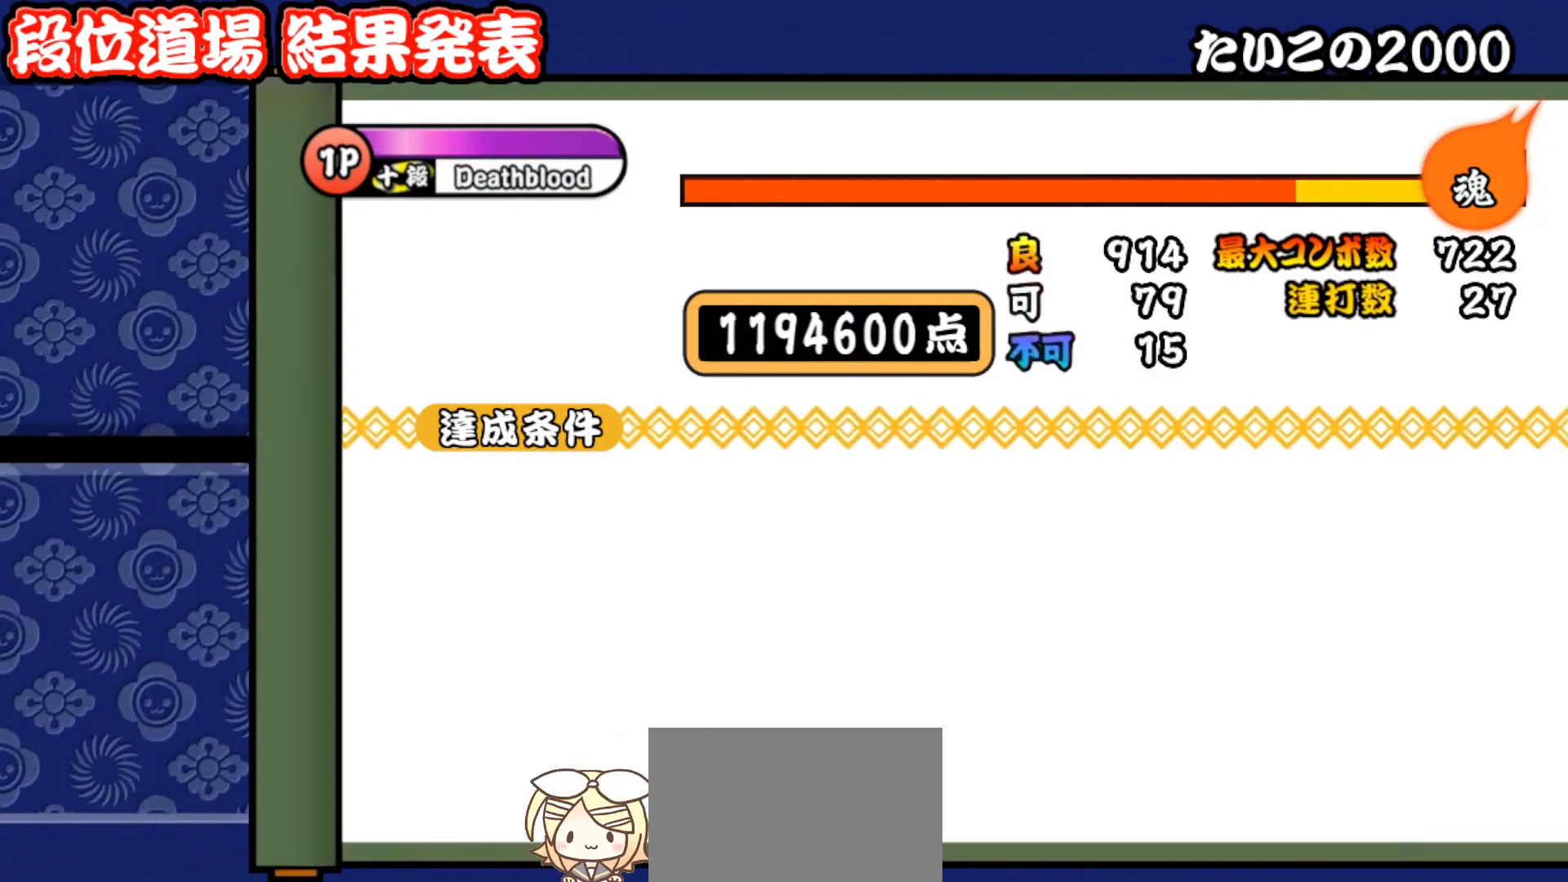
Gameplay with a controller (PlayStation layout); each line is a JSON object with the inputs held at the frame after it. "events" lists button and stick changes between this image and that frame as [ms after this image, input, new state], when the widget could be followed in between. Not read: left_stick.
{"buttons": ["CROSS"], "right_stick": "center", "events": [[500, "CROSS", "down"]]}
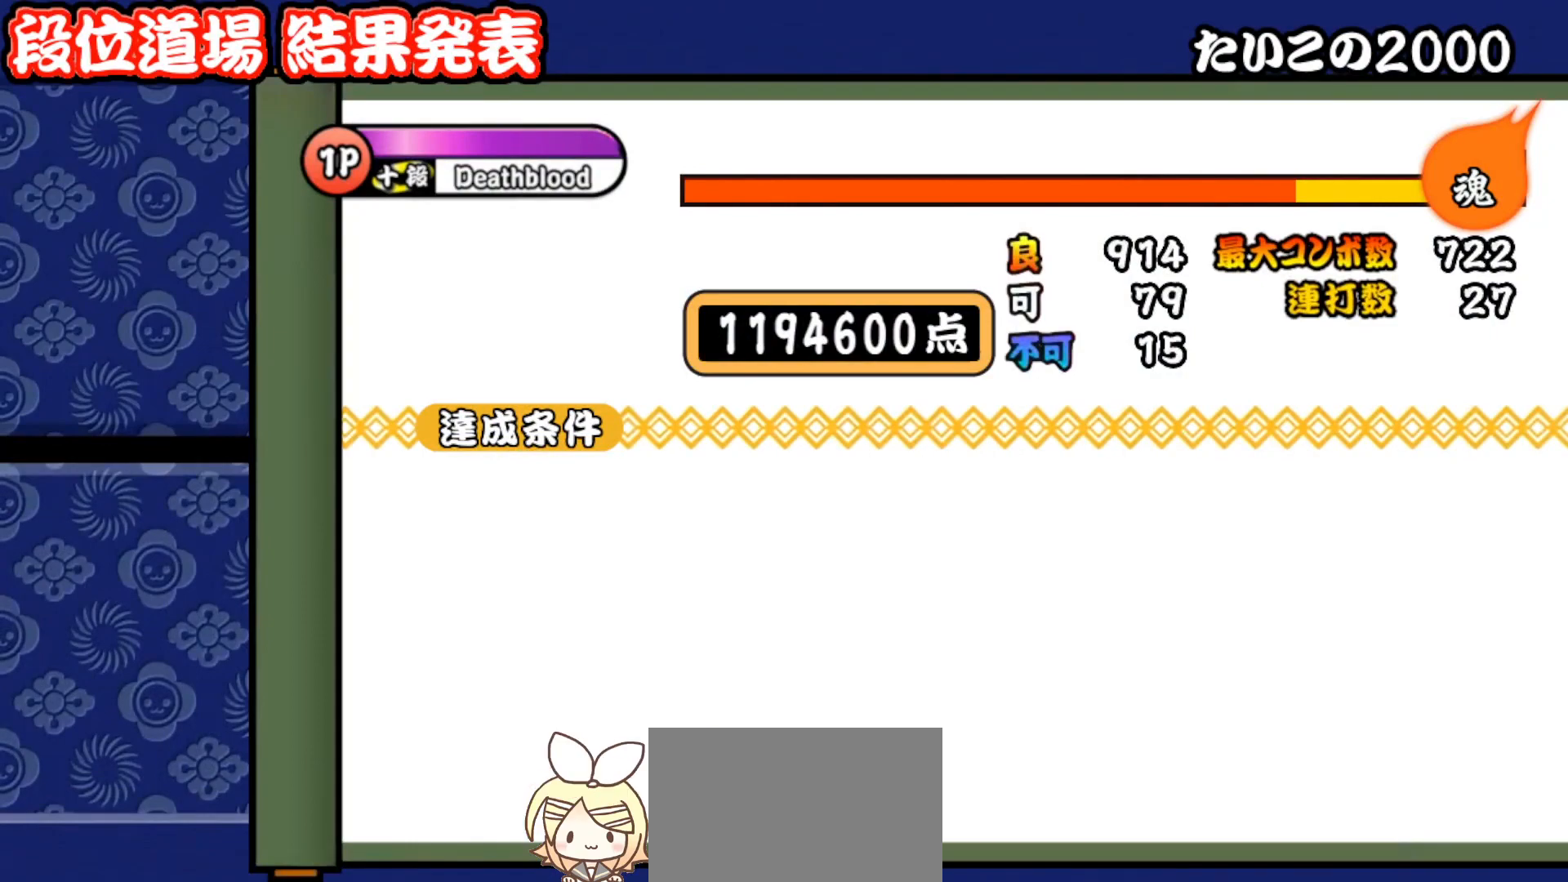
{"buttons": [], "right_stick": "center", "events": [[100, "CROSS", "up"]]}
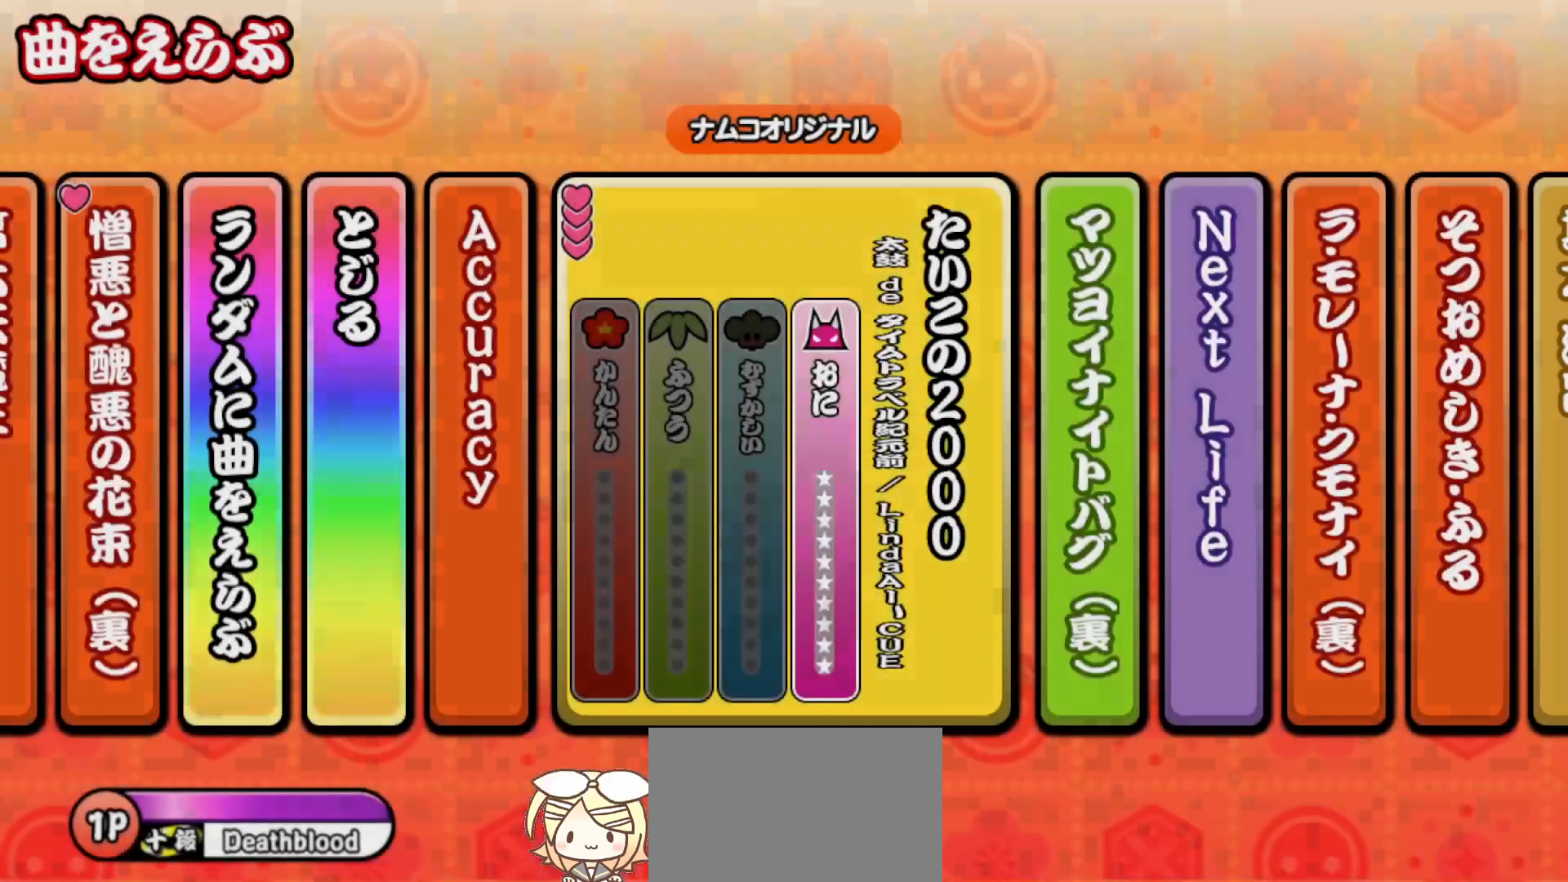
{"buttons": [], "right_stick": "center", "events": []}
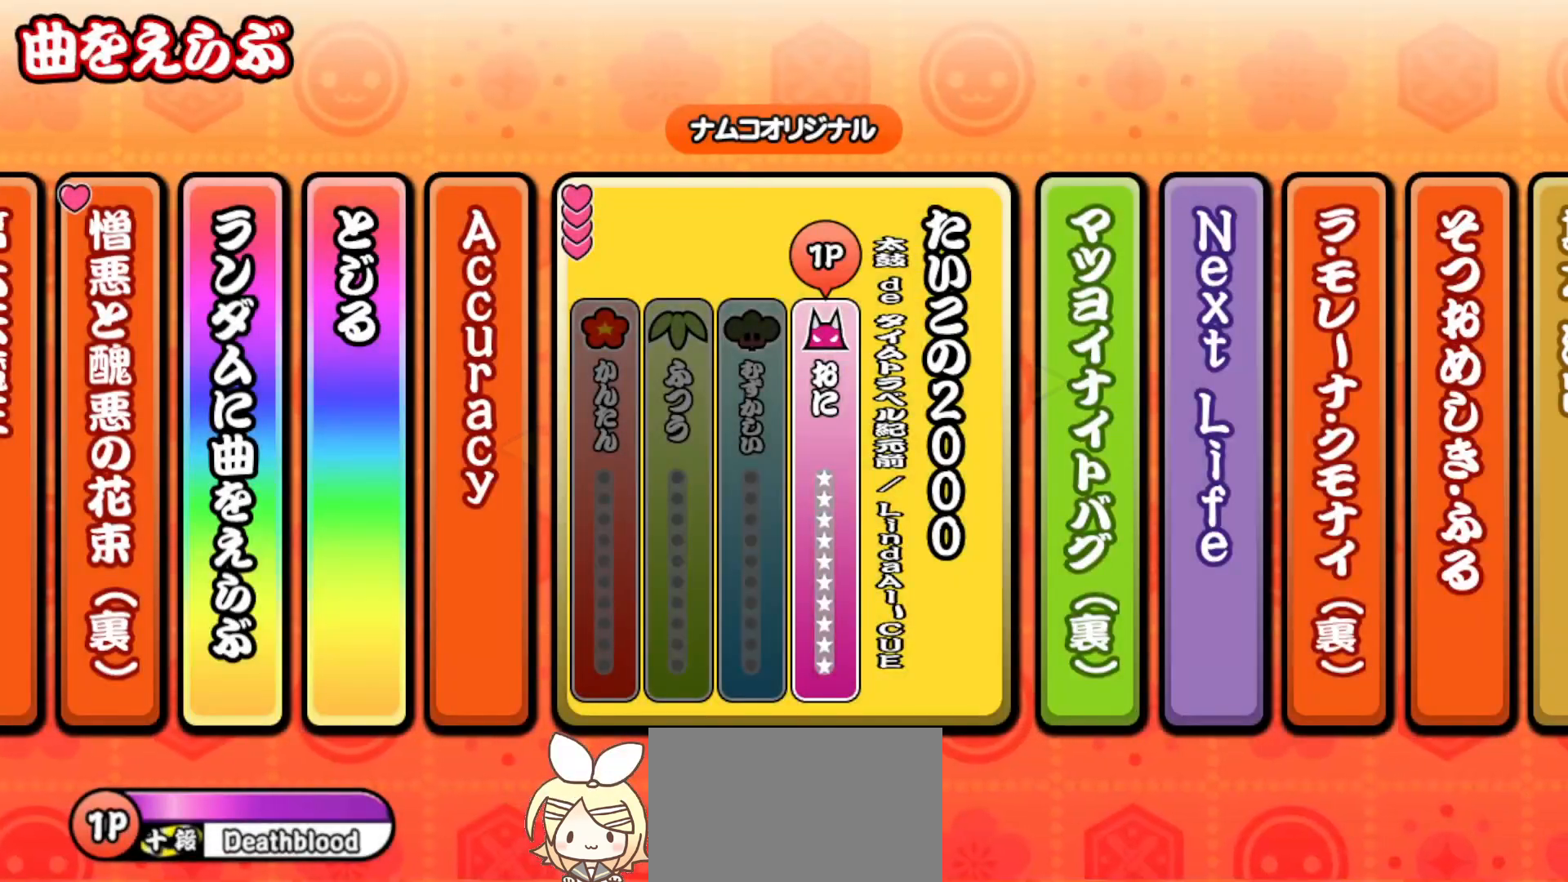
{"buttons": [], "right_stick": "center", "events": []}
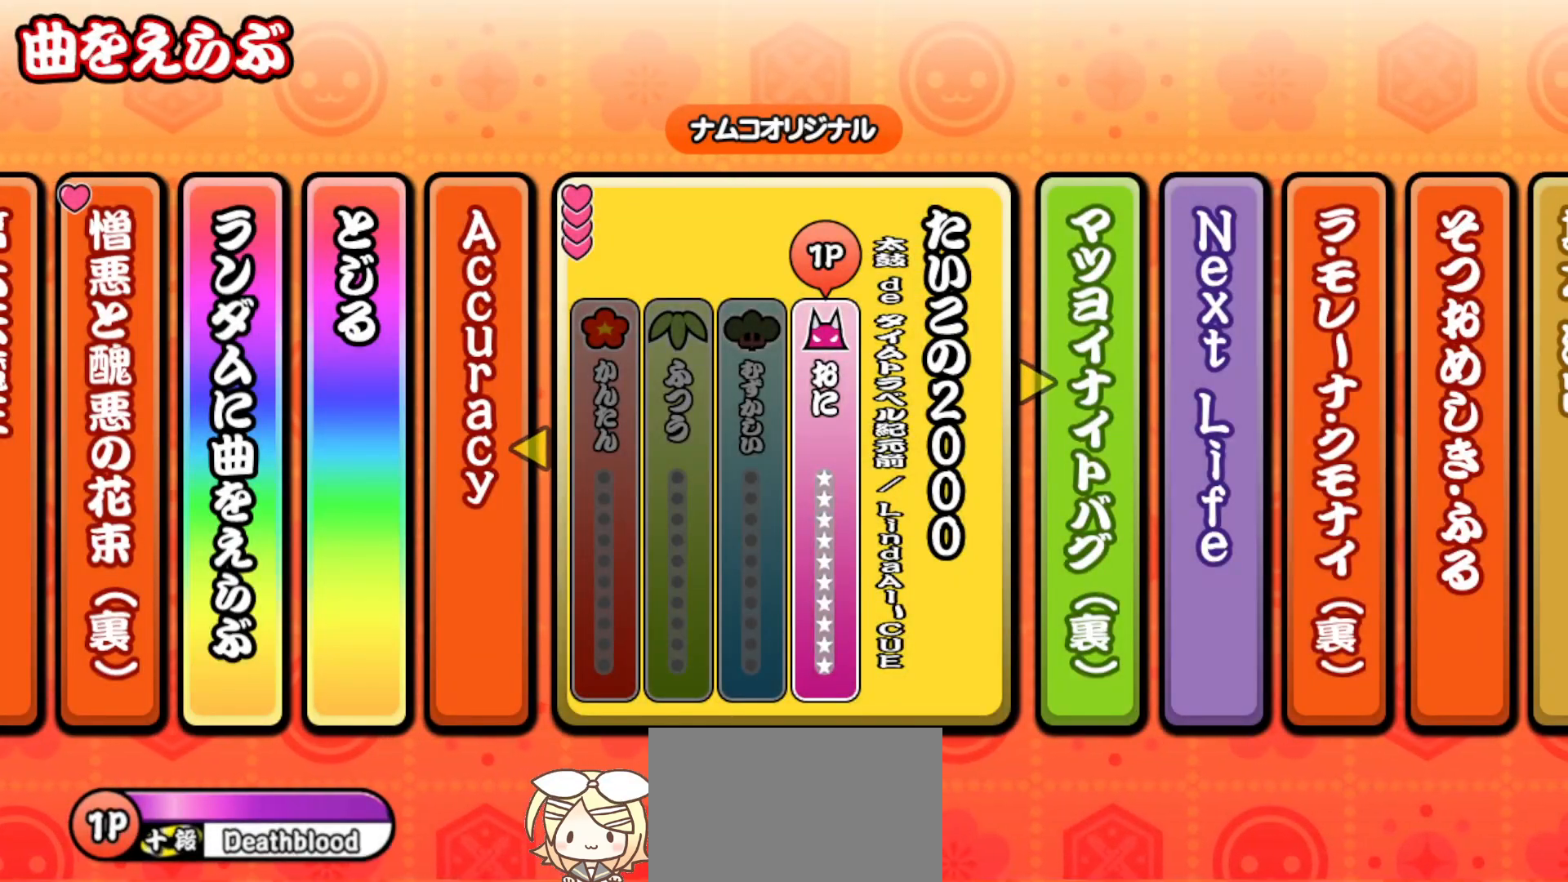
{"buttons": [], "right_stick": "center", "events": [[100, "DPAD_UP", "down"], [200, "DPAD_UP", "up"], [383, "DPAD_UP", "down"], [483, "DPAD_UP", "up"]]}
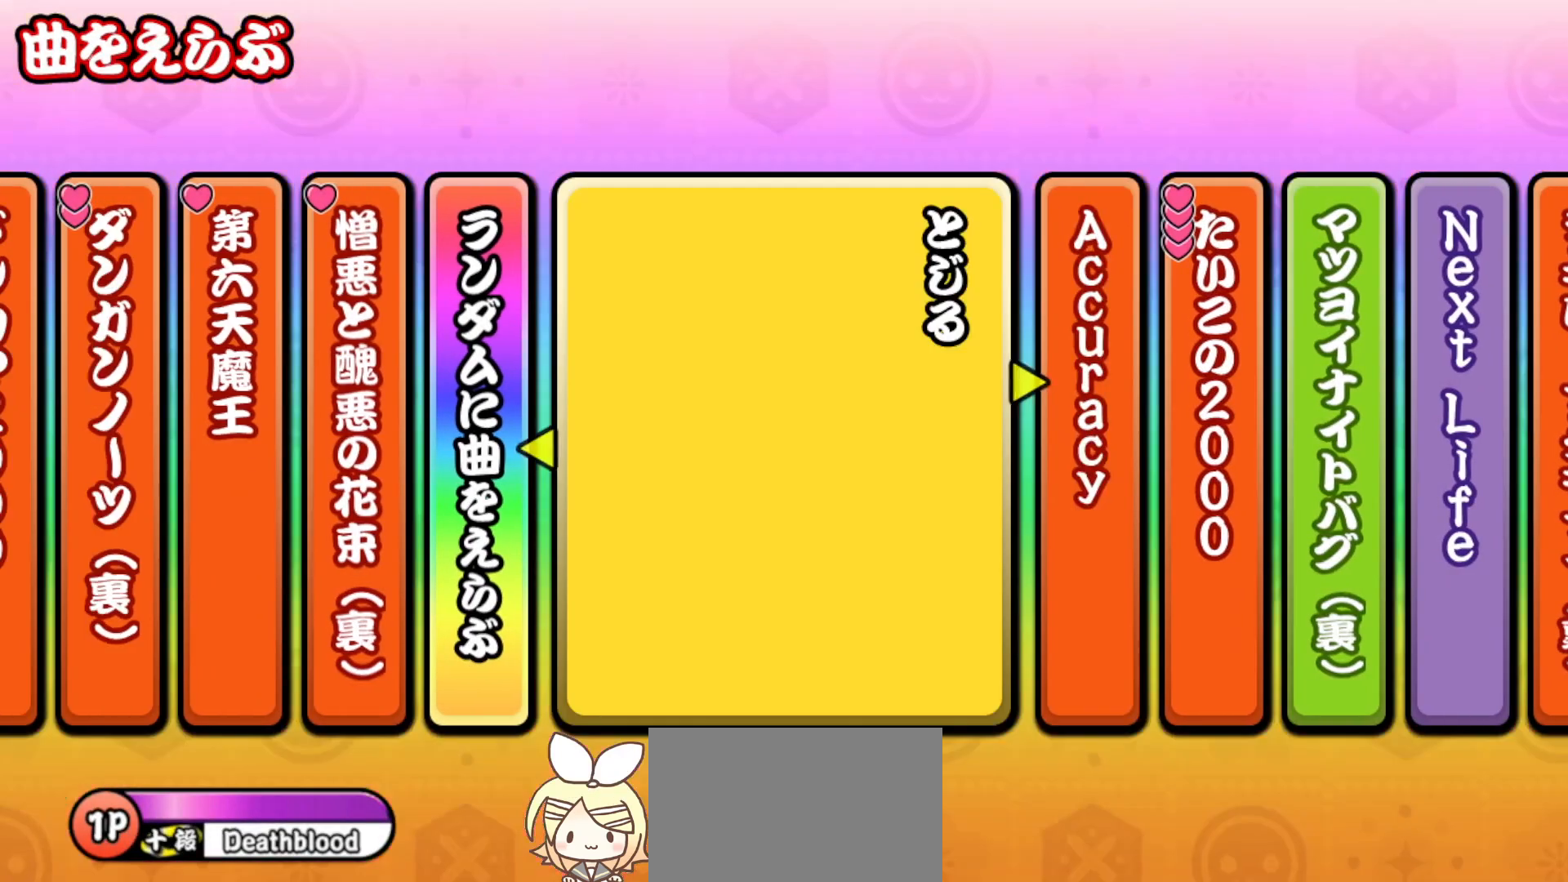
{"buttons": [], "right_stick": "center", "events": [[117, "DPAD_UP", "down"], [217, "DPAD_UP", "up"]]}
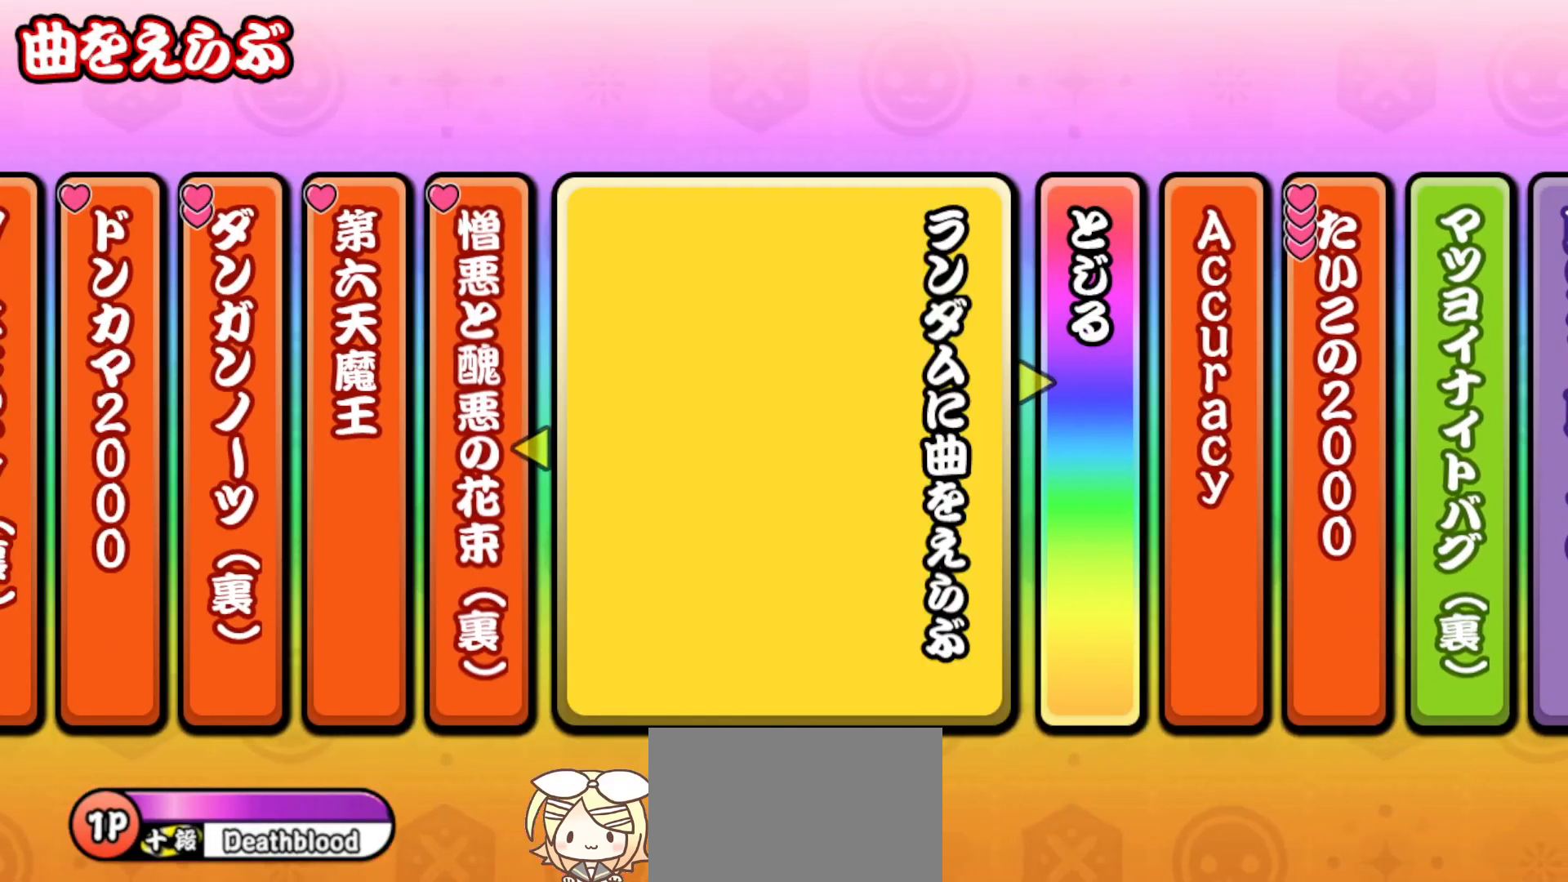
{"buttons": [], "right_stick": "center", "events": []}
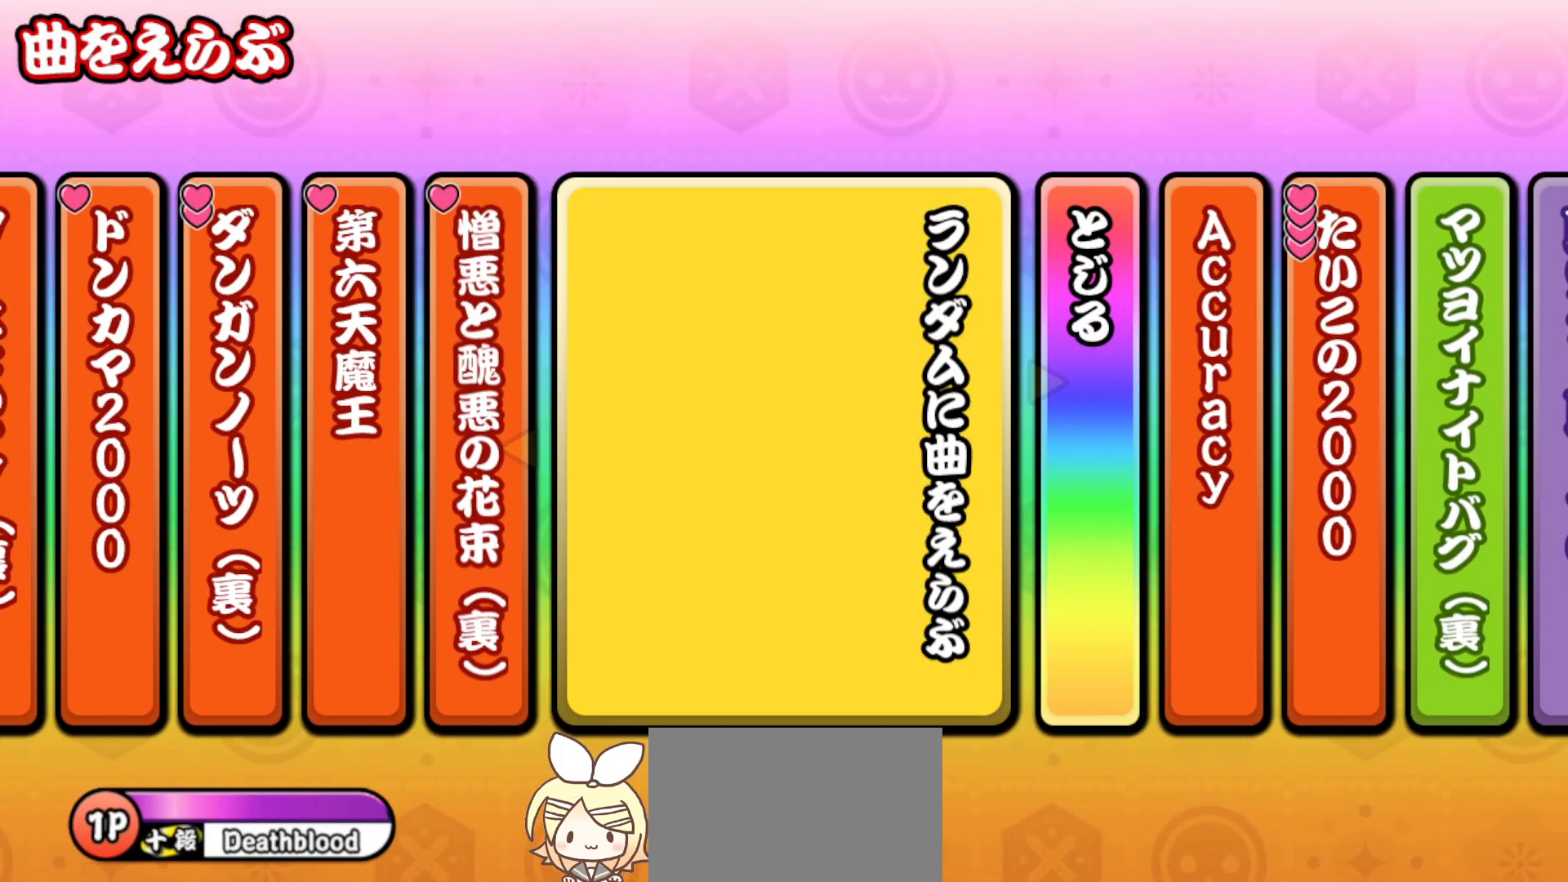
{"buttons": [], "right_stick": "center", "events": []}
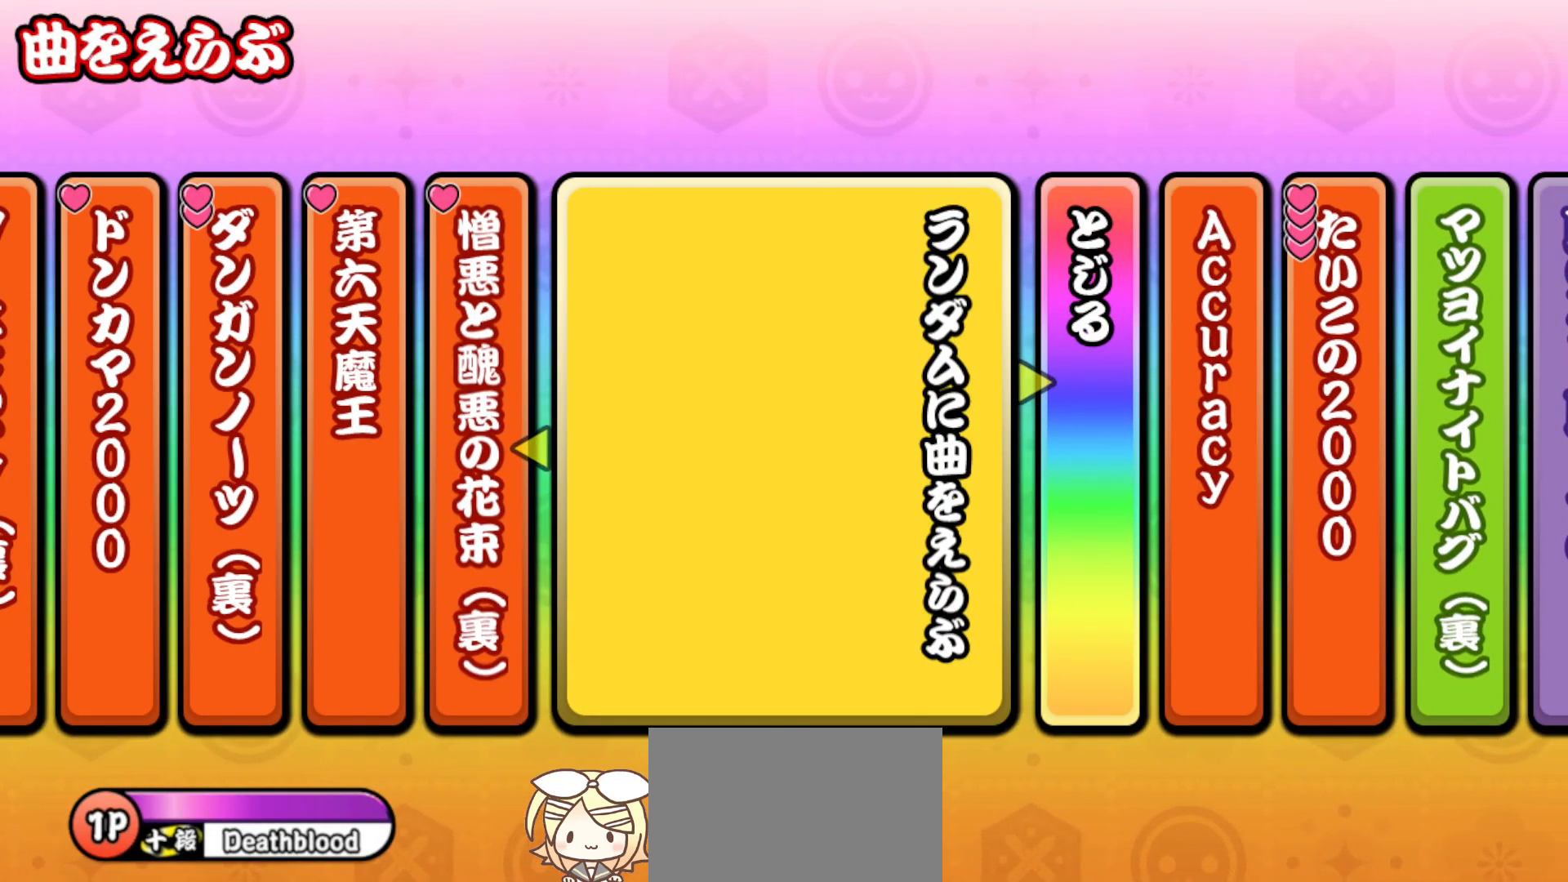
{"buttons": [], "right_stick": "center", "events": []}
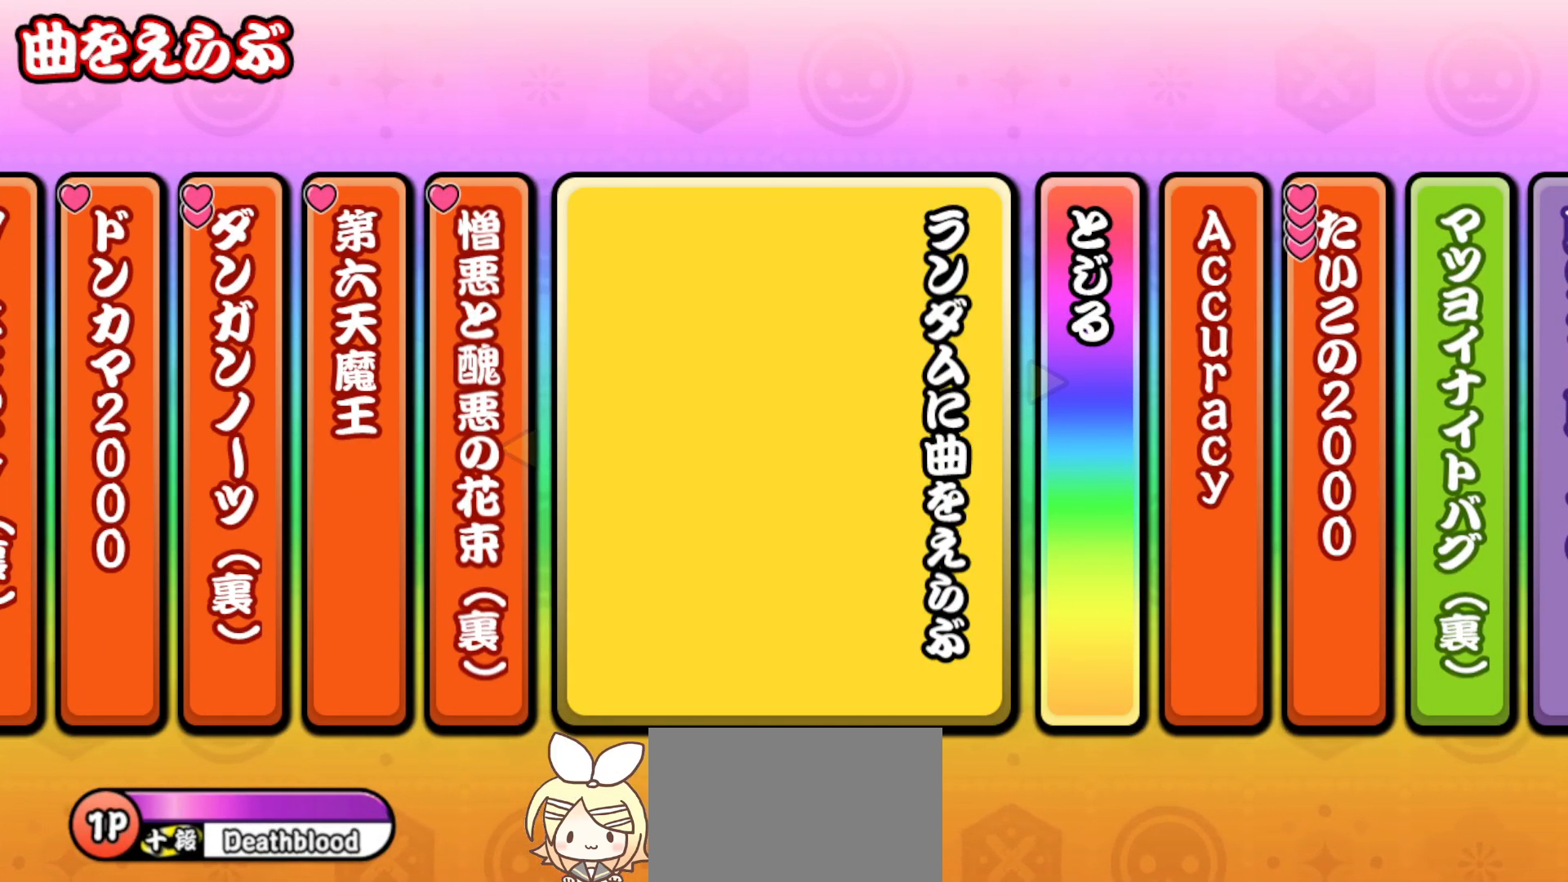
{"buttons": [], "right_stick": "center", "events": [[300, "CROSS", "down"], [383, "CROSS", "up"]]}
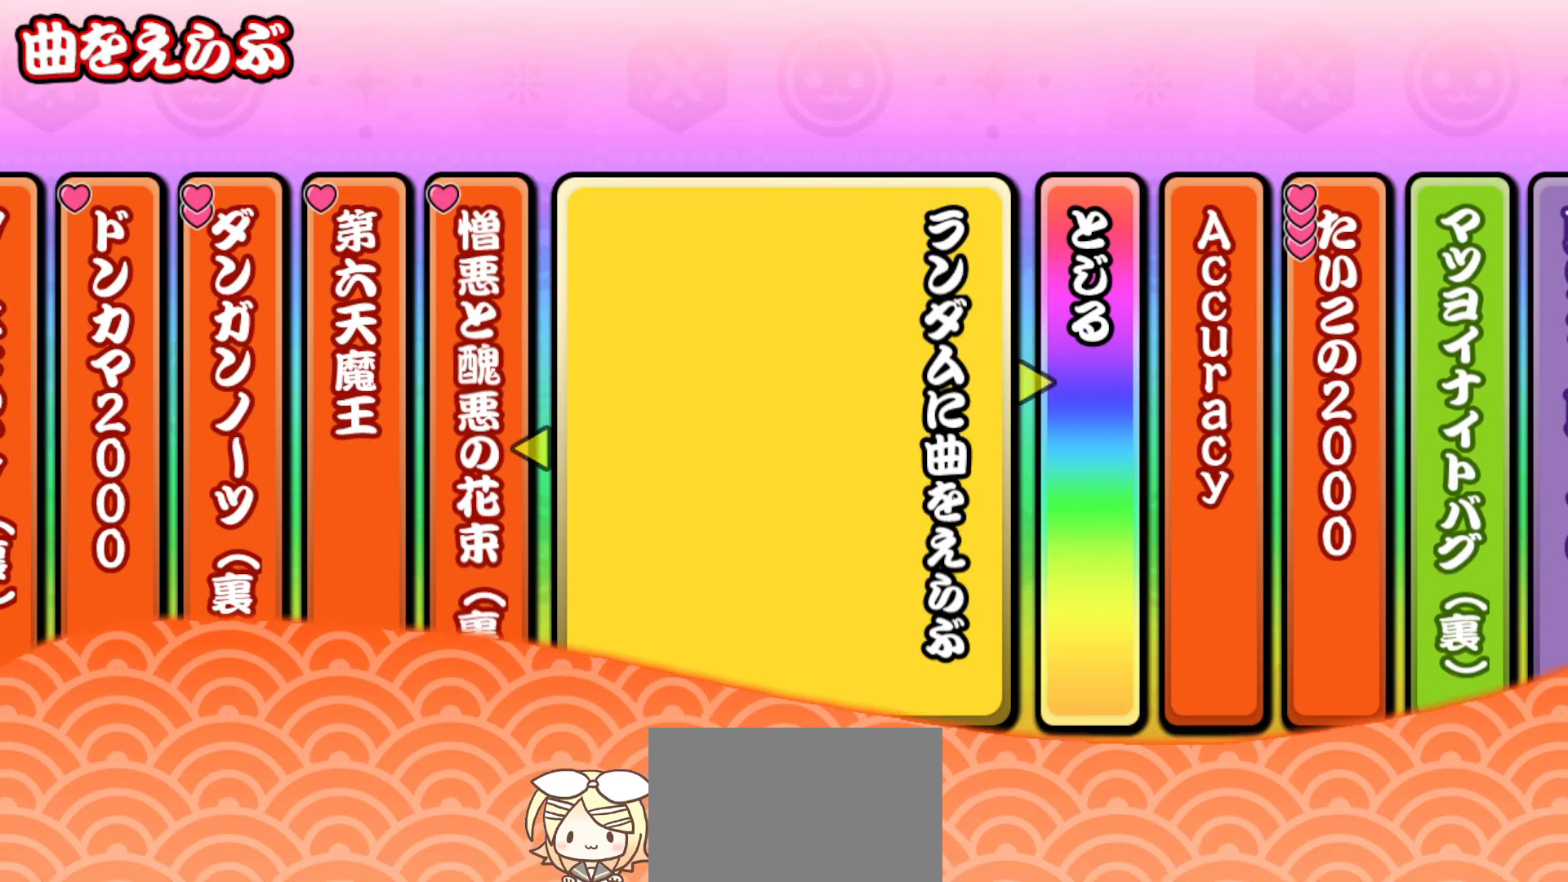
{"buttons": [], "right_stick": "center", "events": []}
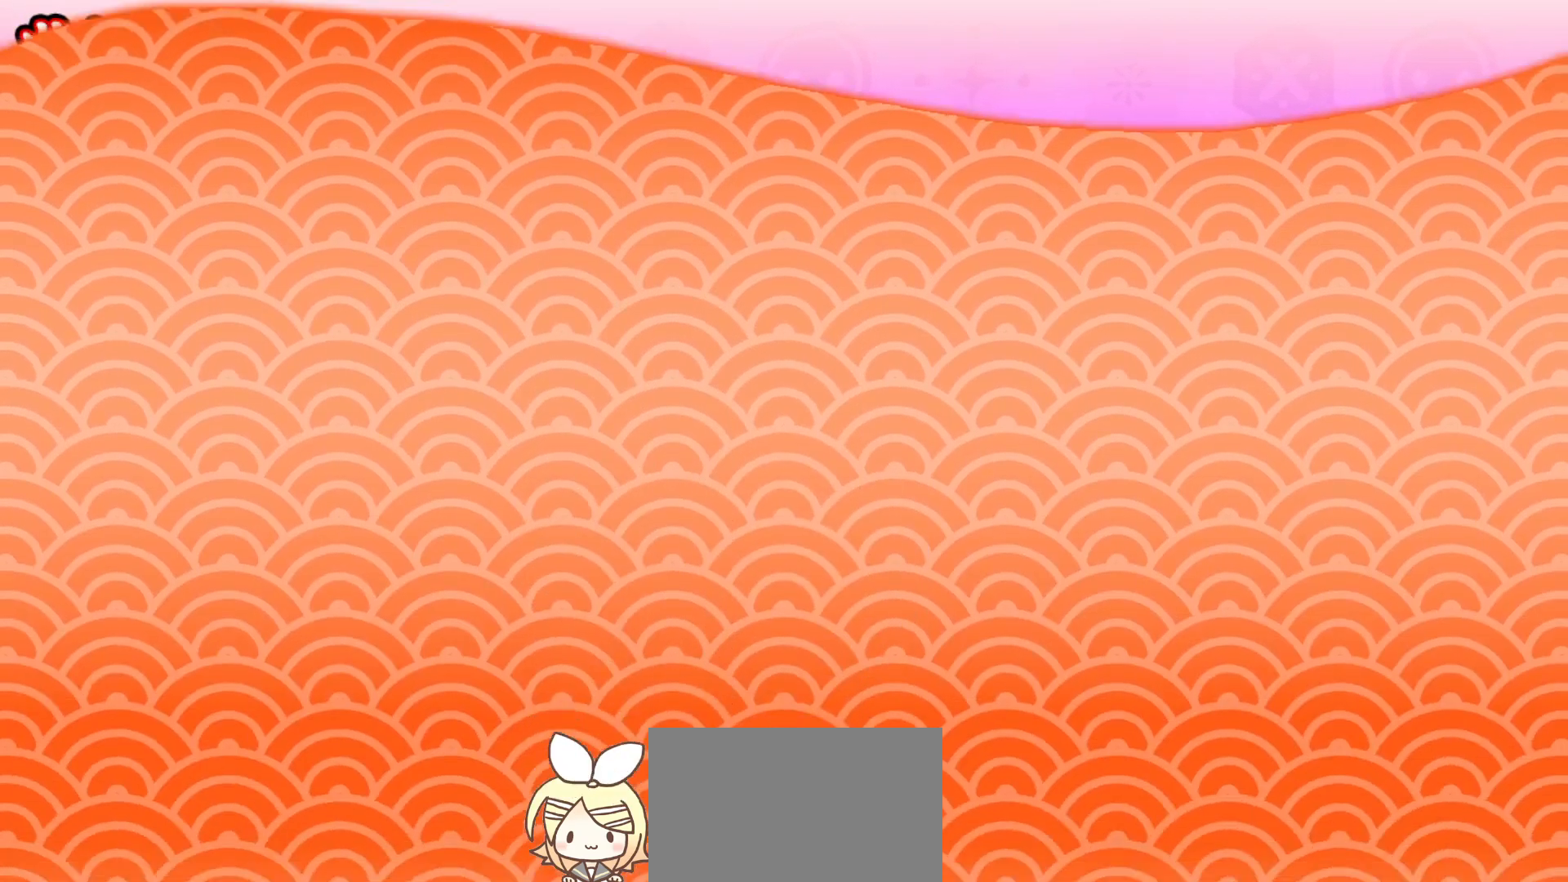
{"buttons": [], "right_stick": "center", "events": []}
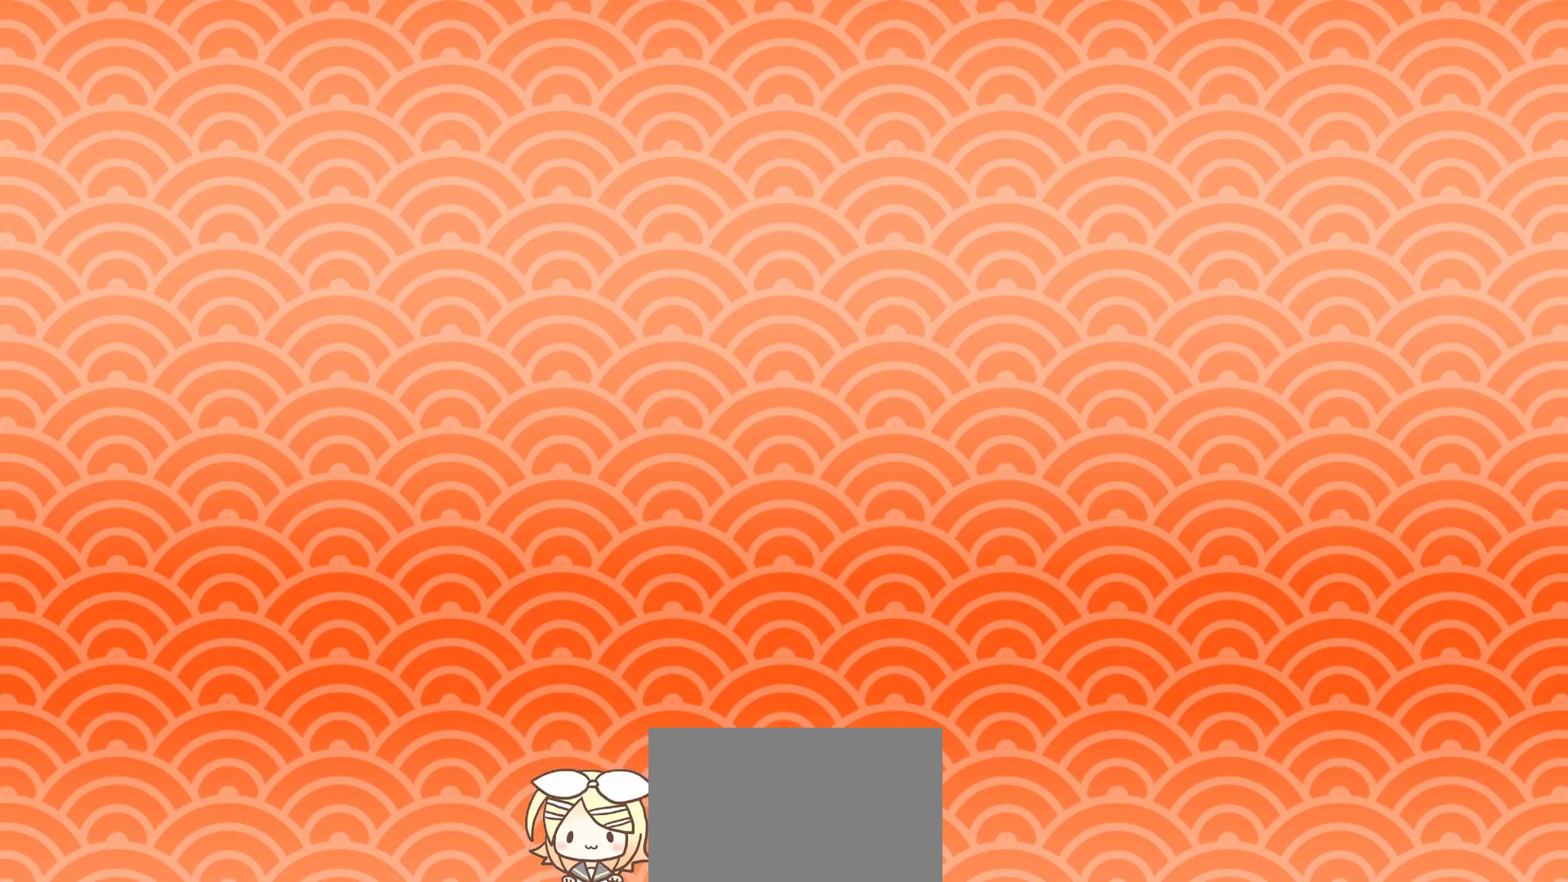
{"buttons": [], "right_stick": "center", "events": []}
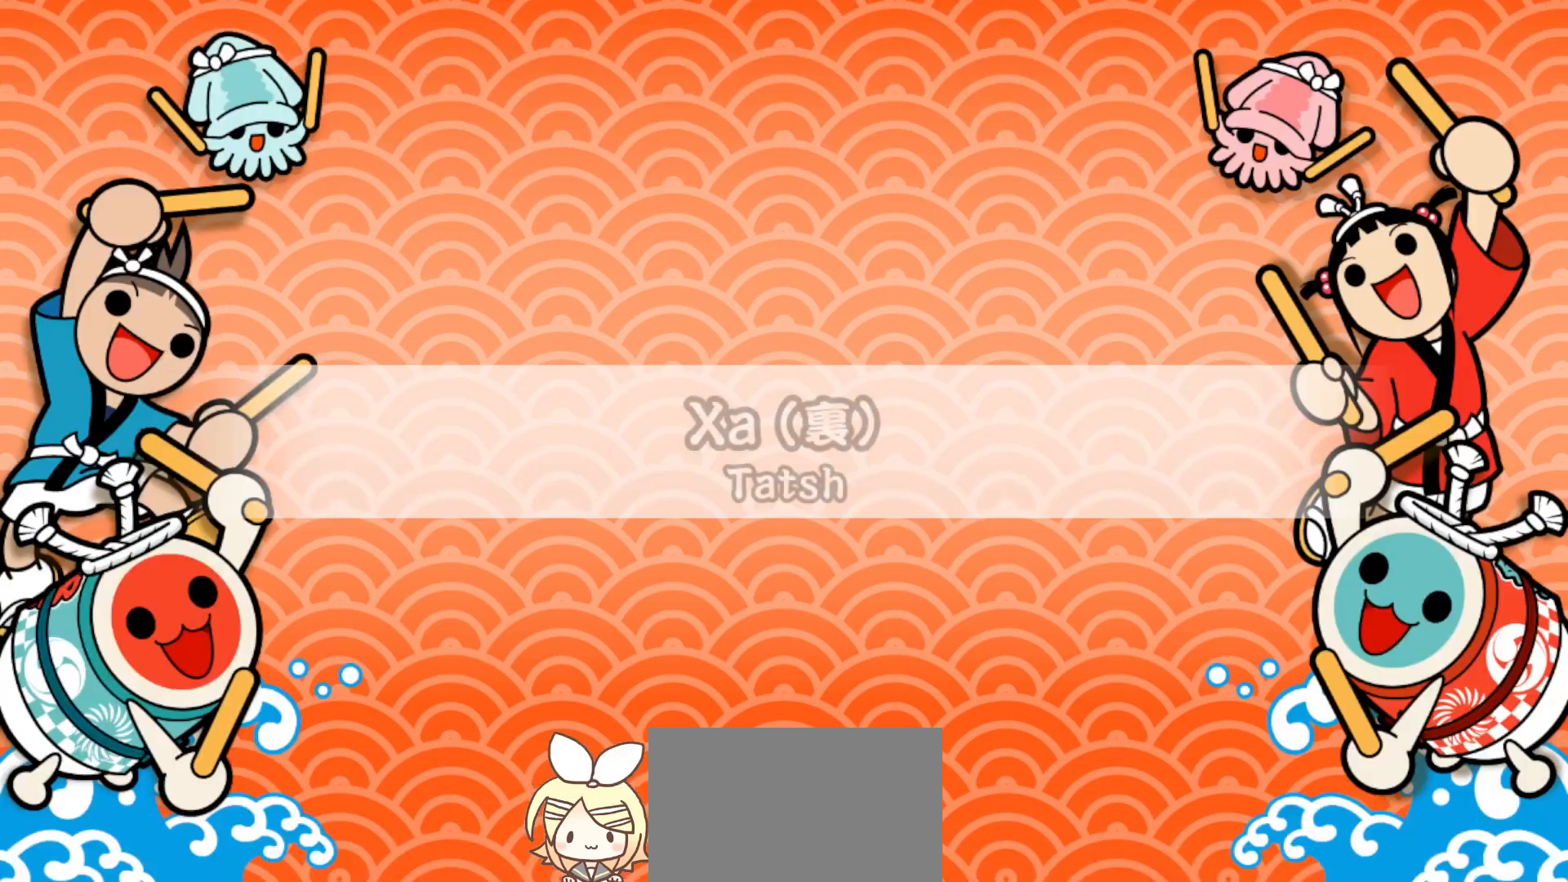
{"buttons": [], "right_stick": "center", "events": []}
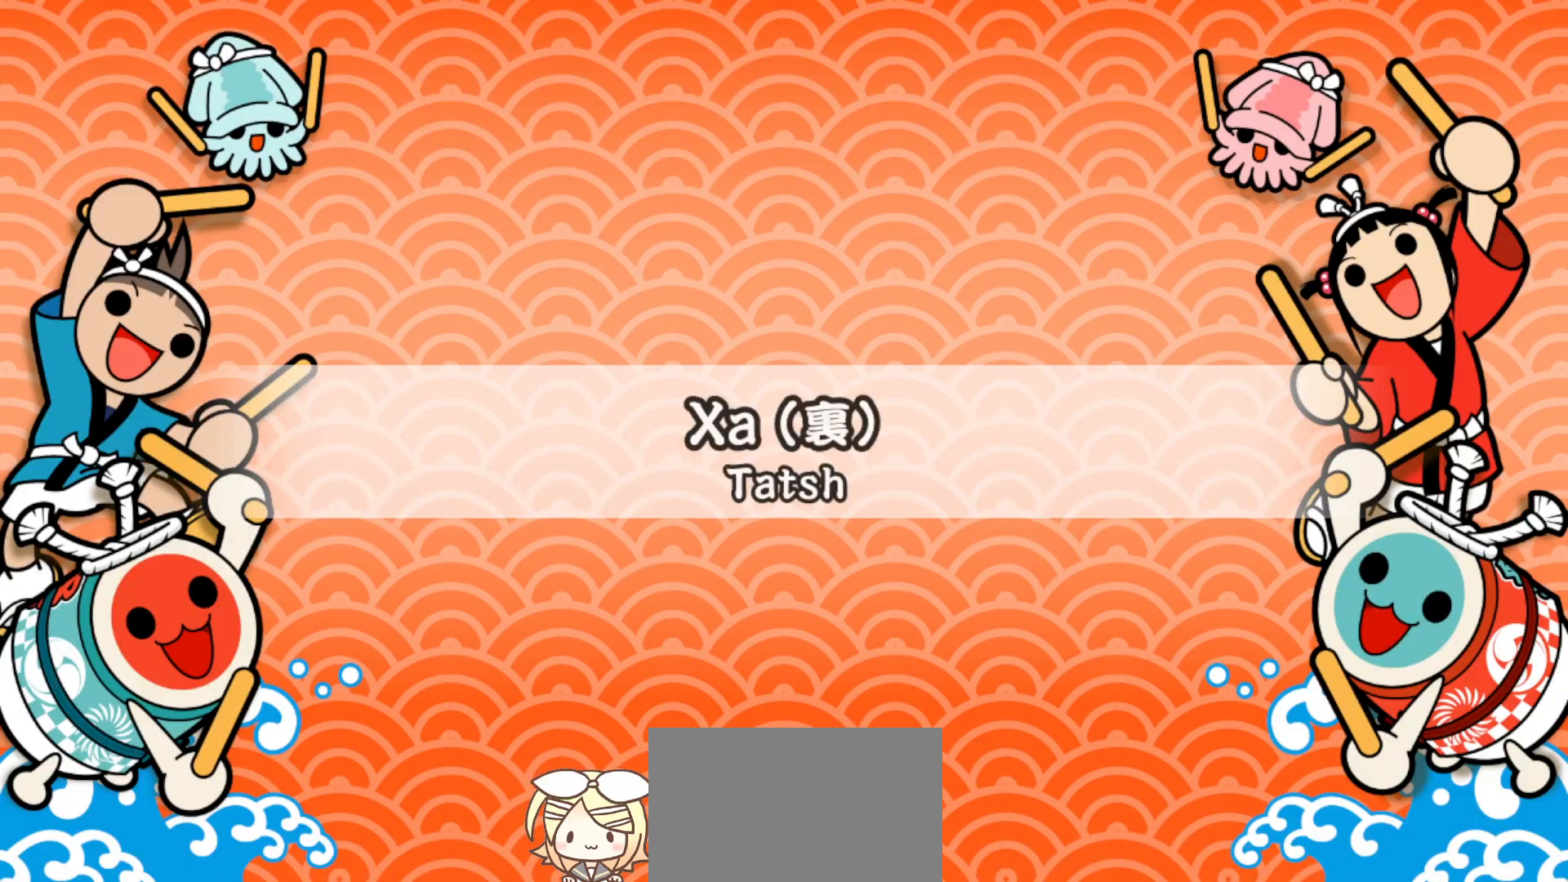
{"buttons": [], "right_stick": "center", "events": []}
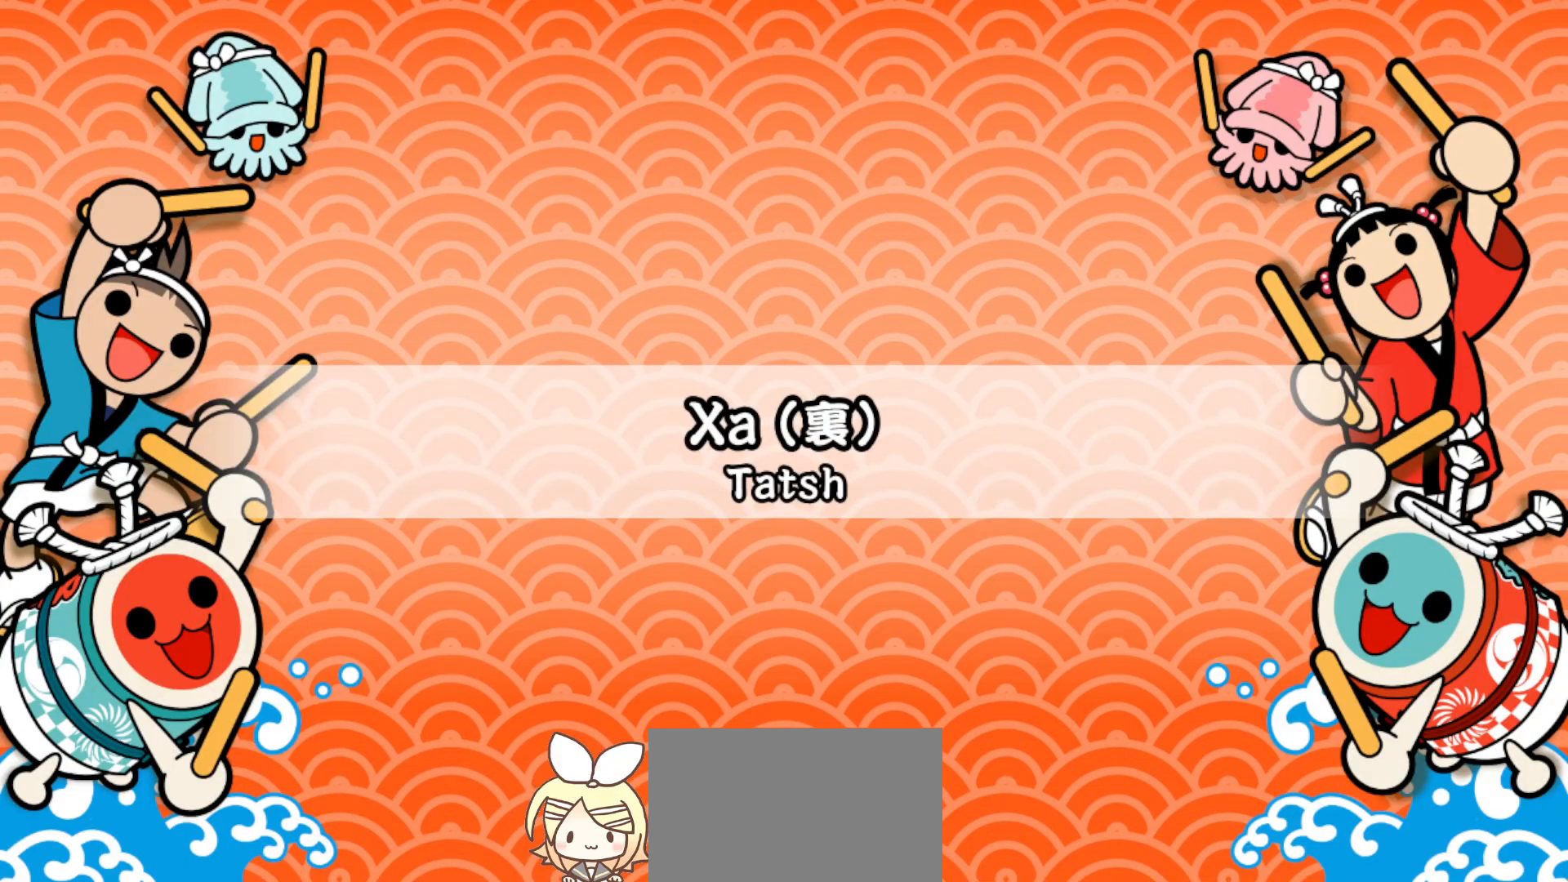
{"buttons": [], "right_stick": "center", "events": []}
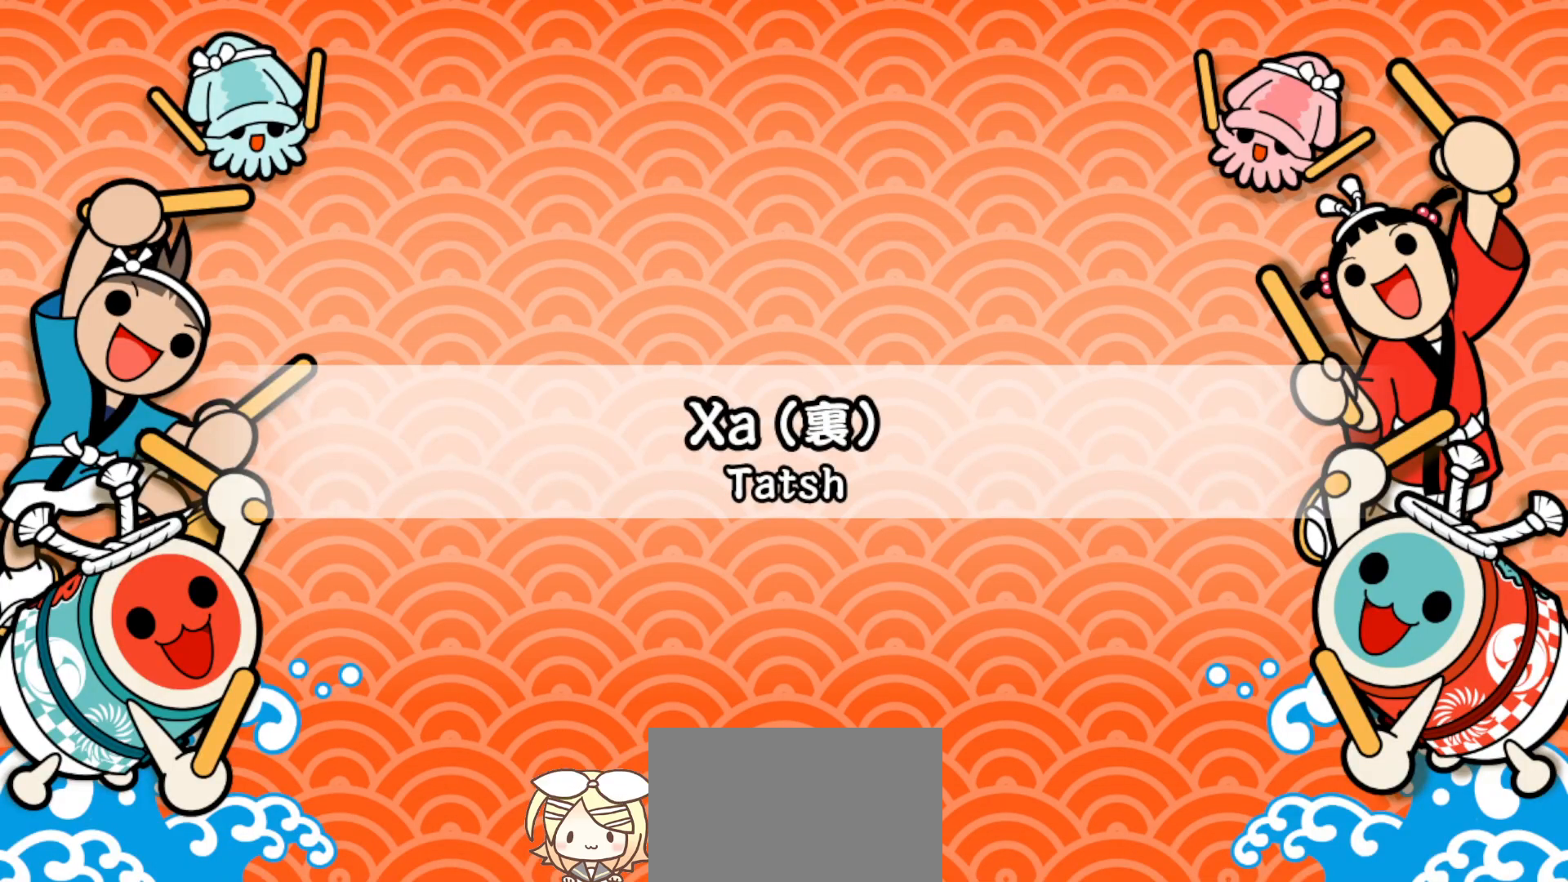
{"buttons": [], "right_stick": "center", "events": []}
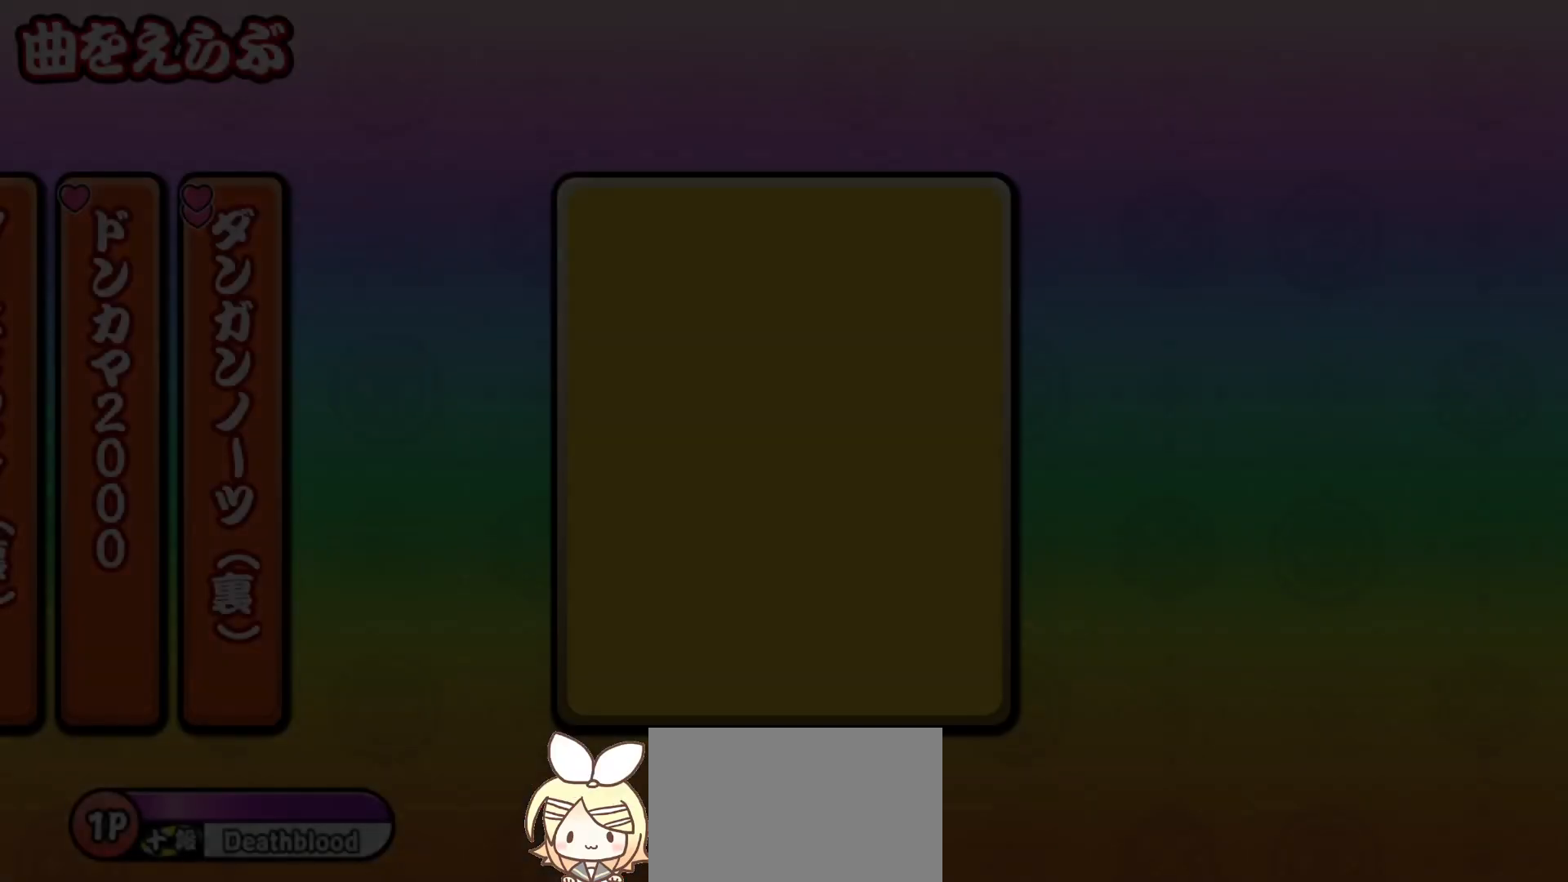
{"buttons": [], "right_stick": "center", "events": []}
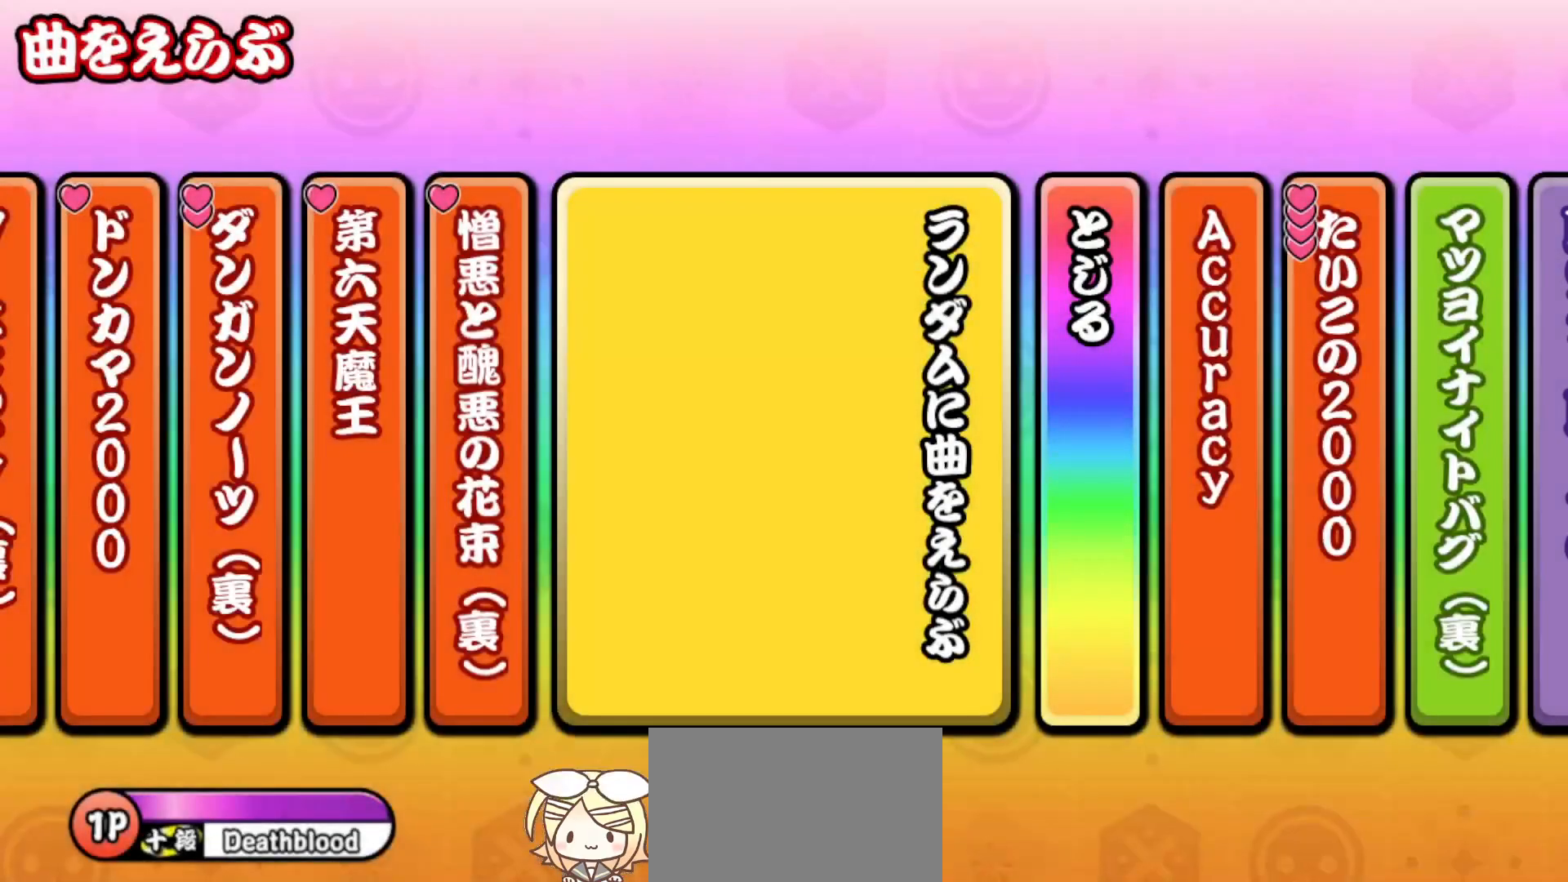
{"buttons": ["CROSS"], "right_stick": "center", "events": [[400, "CROSS", "down"]]}
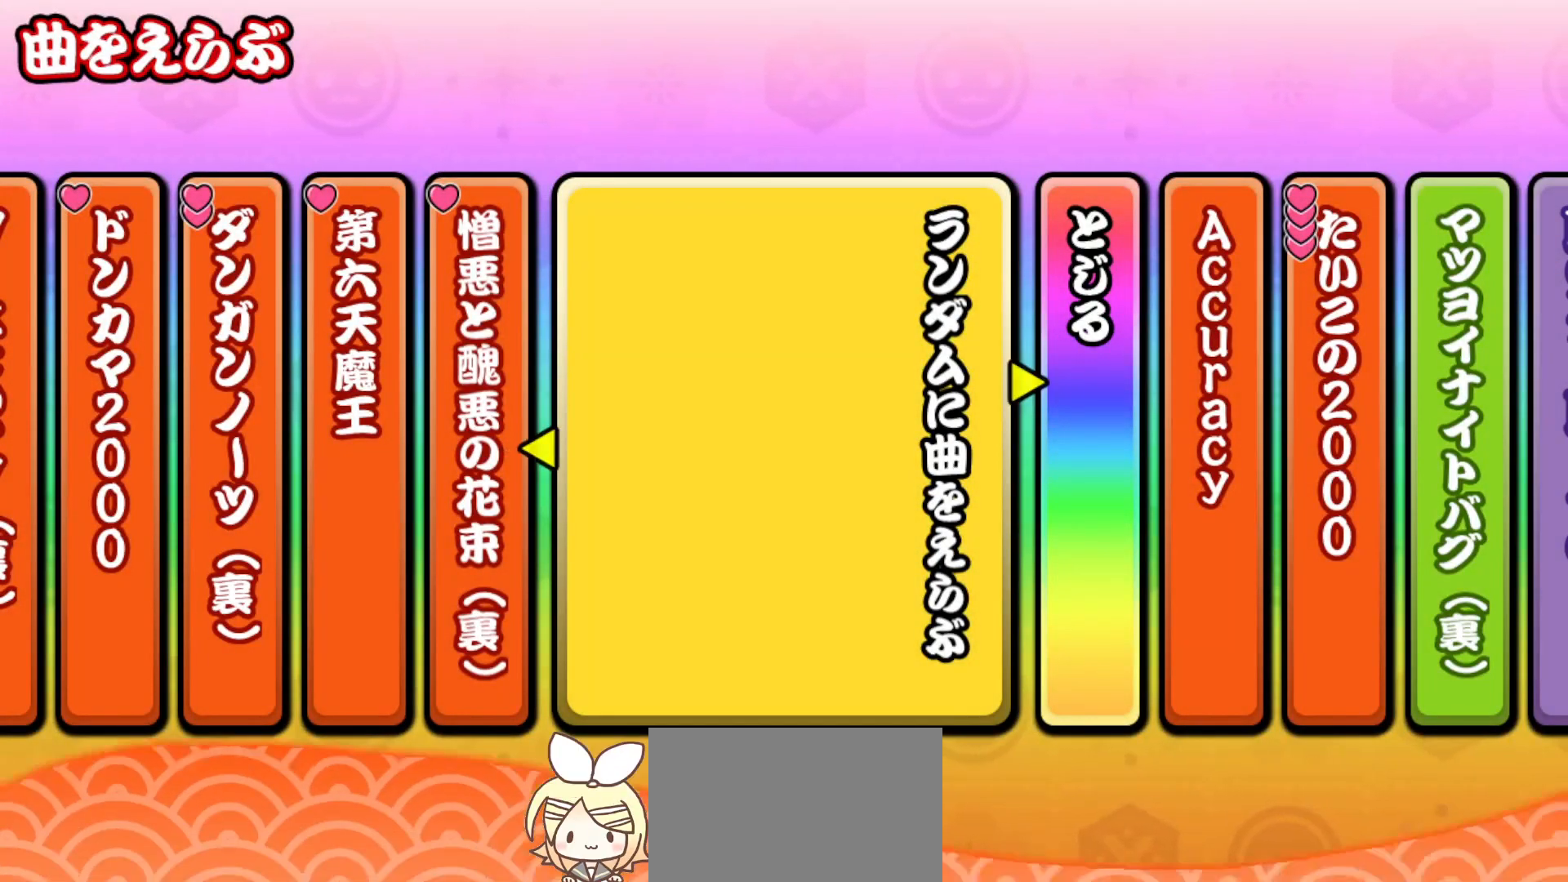
{"buttons": [], "right_stick": "center", "events": [[50, "CROSS", "up"]]}